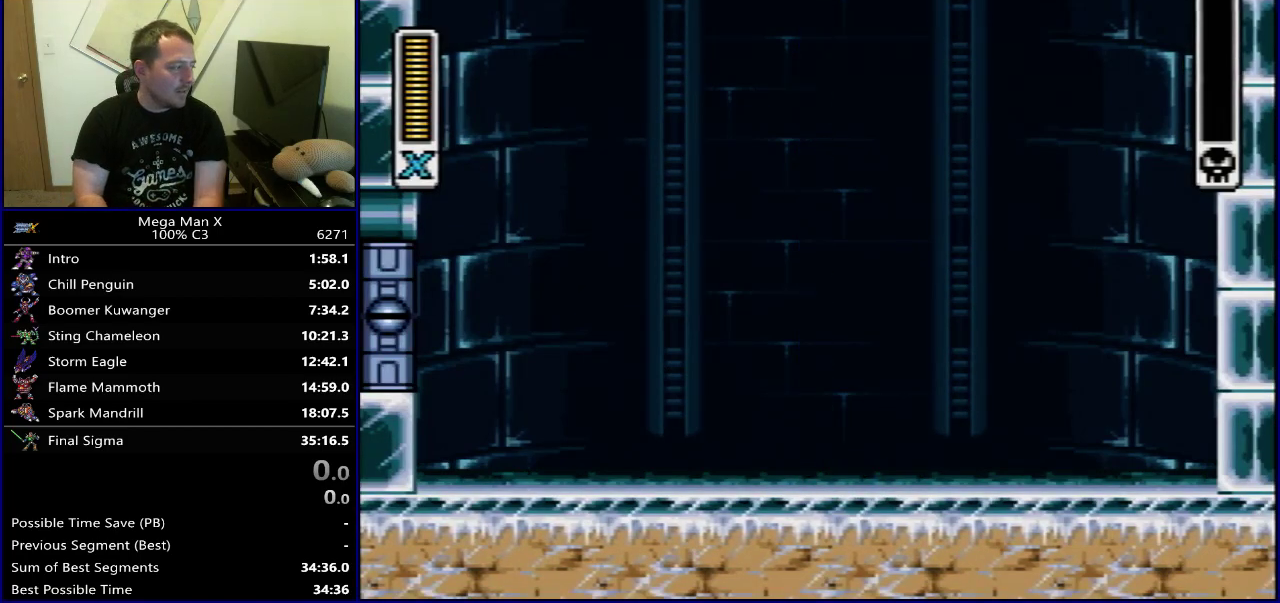
Gameplay with a controller (Nintendo layout); each line is a JSON object with the inputs held at the frame after it (dt_ms = milliseconds from this image to that frame). "events" lists button and stick changes between this image and that frame as [ms after this image, input, new state], when the widget could be followed in between. Not read: L3 R3.
{"dt_ms": 400, "buttons": ["SELECT"], "events": [[350, "SELECT", "down"]]}
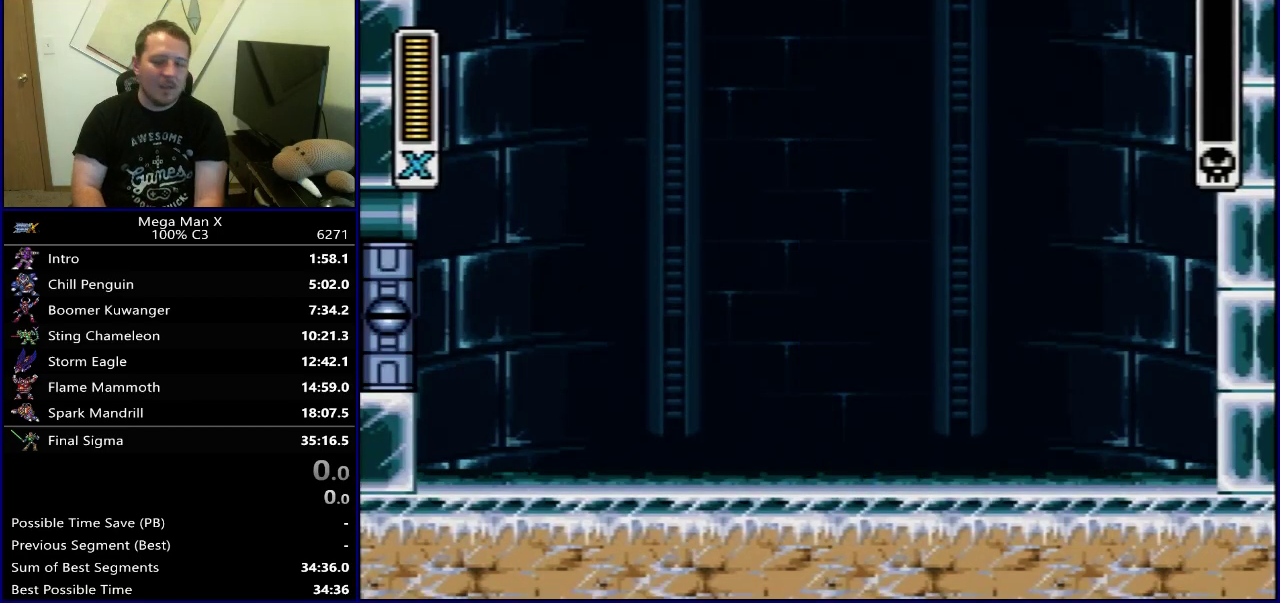
{"dt_ms": 300, "buttons": ["SELECT"], "events": [[100, "SELECT", "up"], [250, "SELECT", "down"]]}
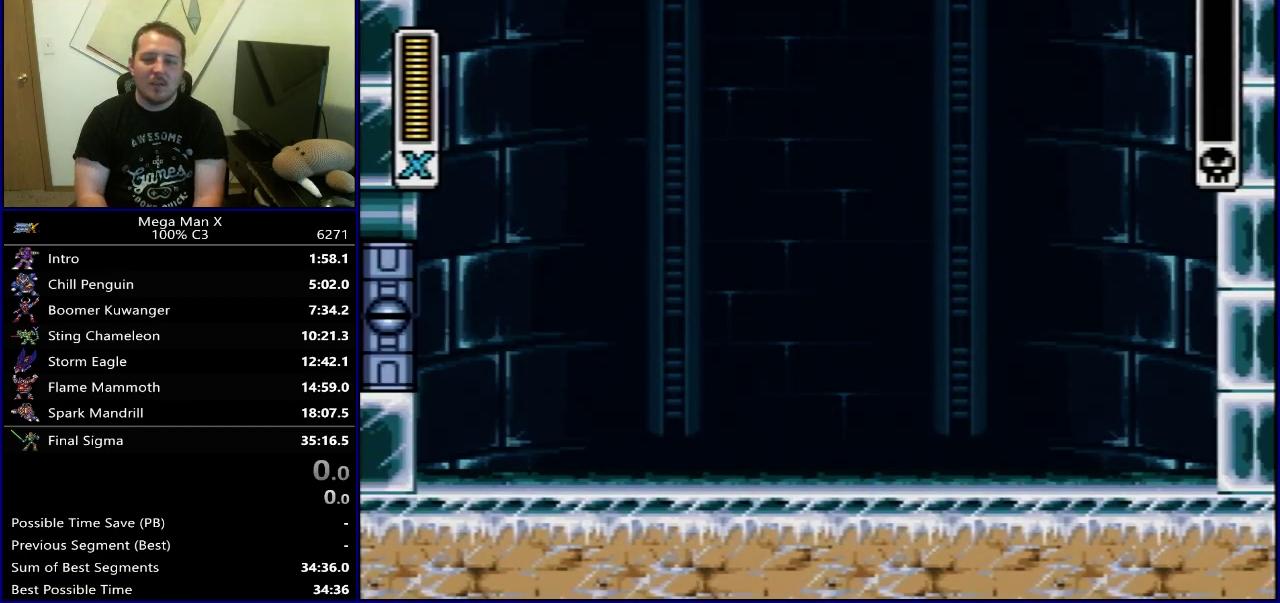
{"dt_ms": 300, "buttons": [], "events": [[133, "SELECT", "up"]]}
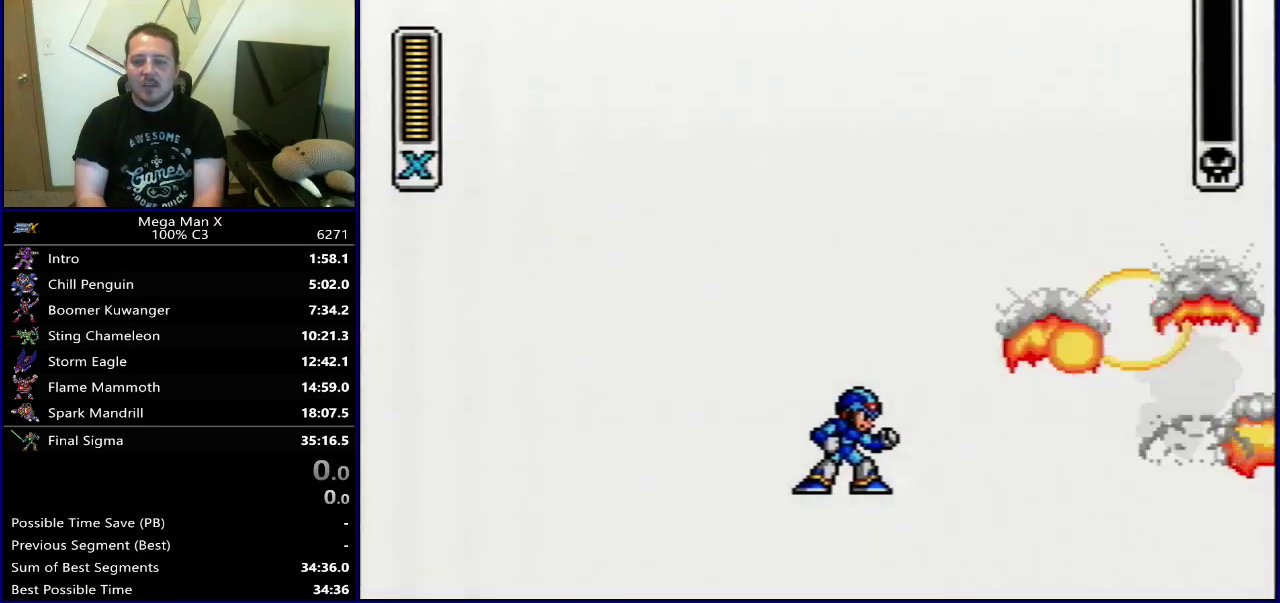
{"dt_ms": 500, "buttons": [], "events": []}
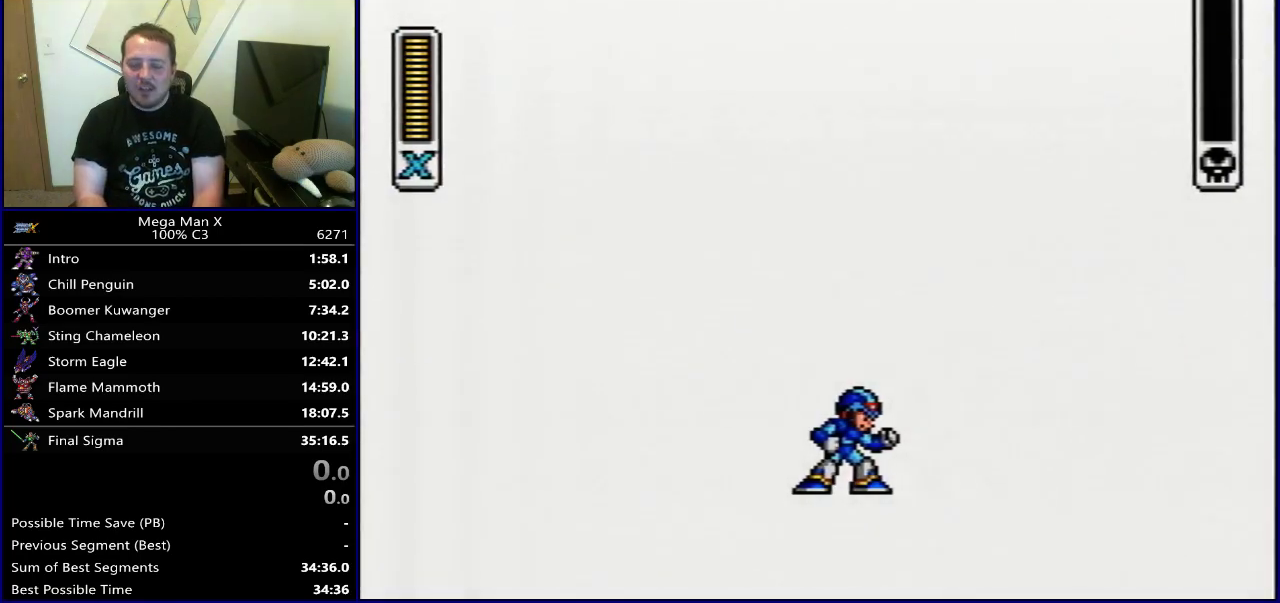
{"dt_ms": 500, "buttons": [], "events": []}
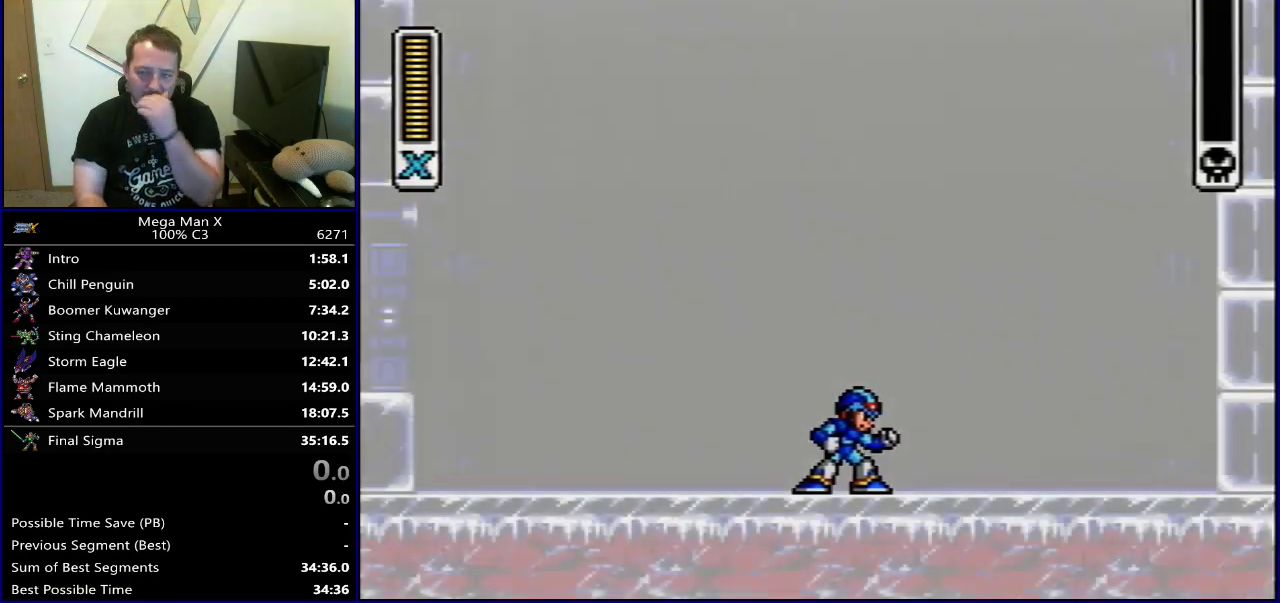
{"dt_ms": 500, "buttons": [], "events": []}
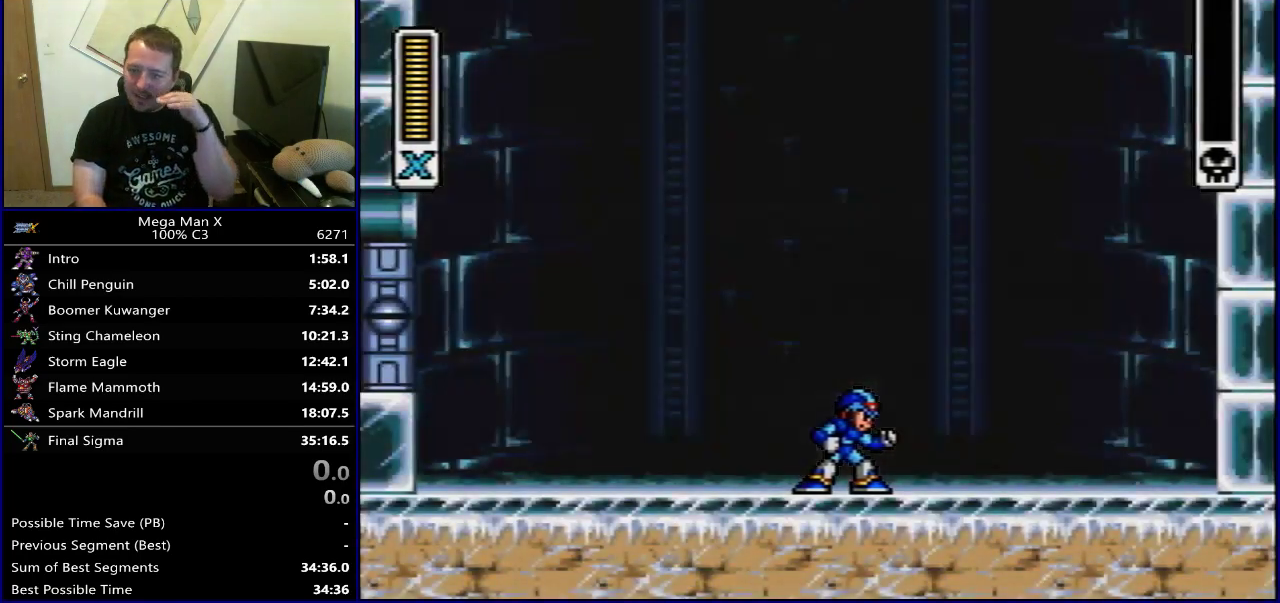
{"dt_ms": 700, "buttons": ["START"], "events": [[633, "START", "down"]]}
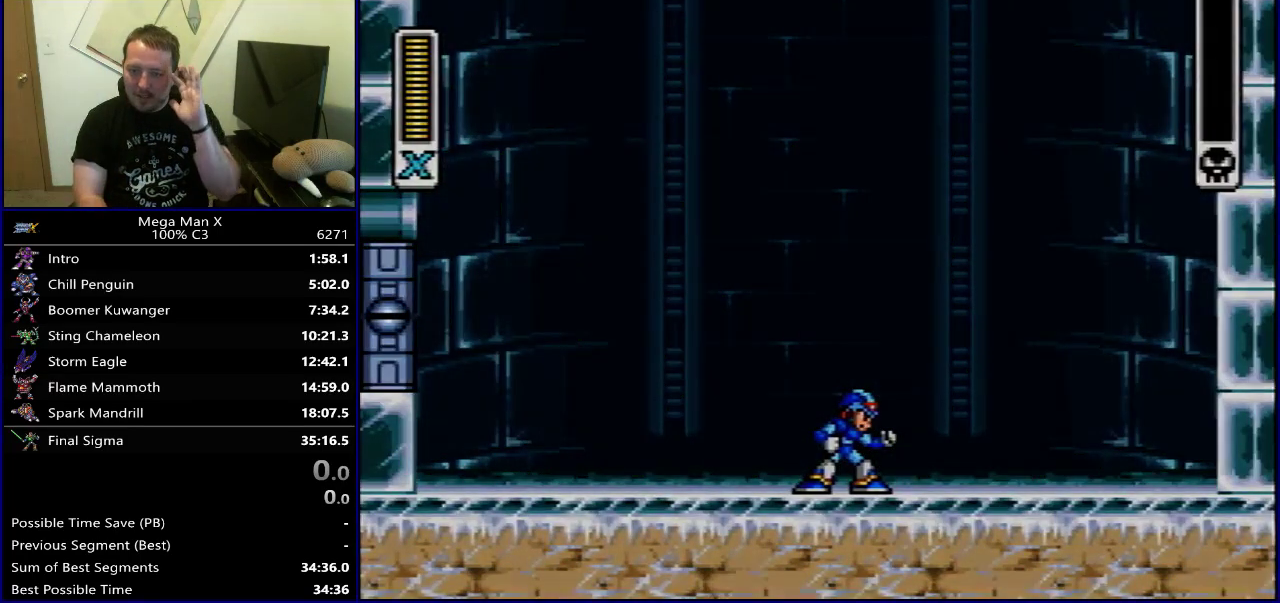
{"dt_ms": 300, "buttons": [], "events": [[100, "START", "up"]]}